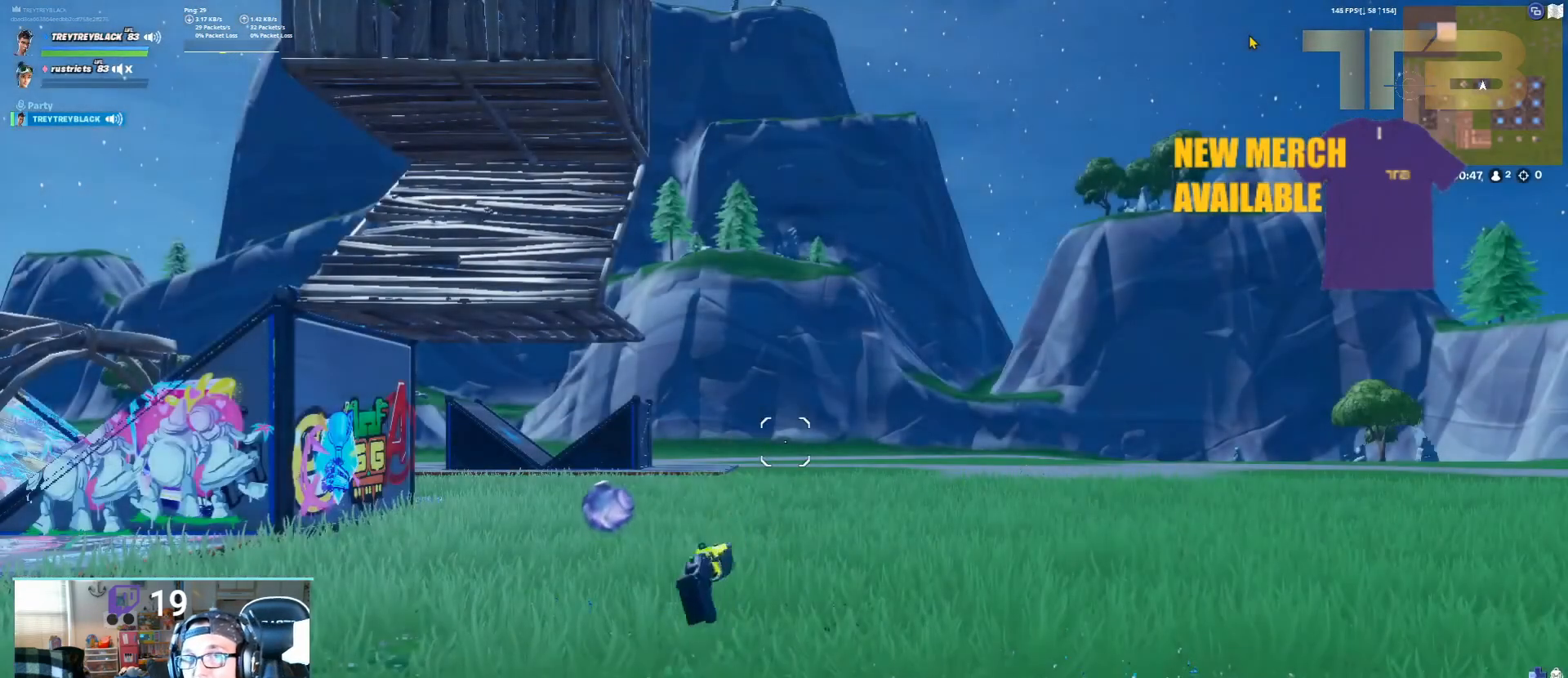
Gameplay with a controller (Xbox layout); each line is a JSON object with the inputs held at the frame after it. "events" lists button and stick changes between this image and that frame as [ms after this image, input, new state], when the widget could be followed in between.
{"buttons": [], "left_stick": "center", "right_stick": "center", "events": [[83, "right_stick", "left"], [250, "right_stick", "center"]]}
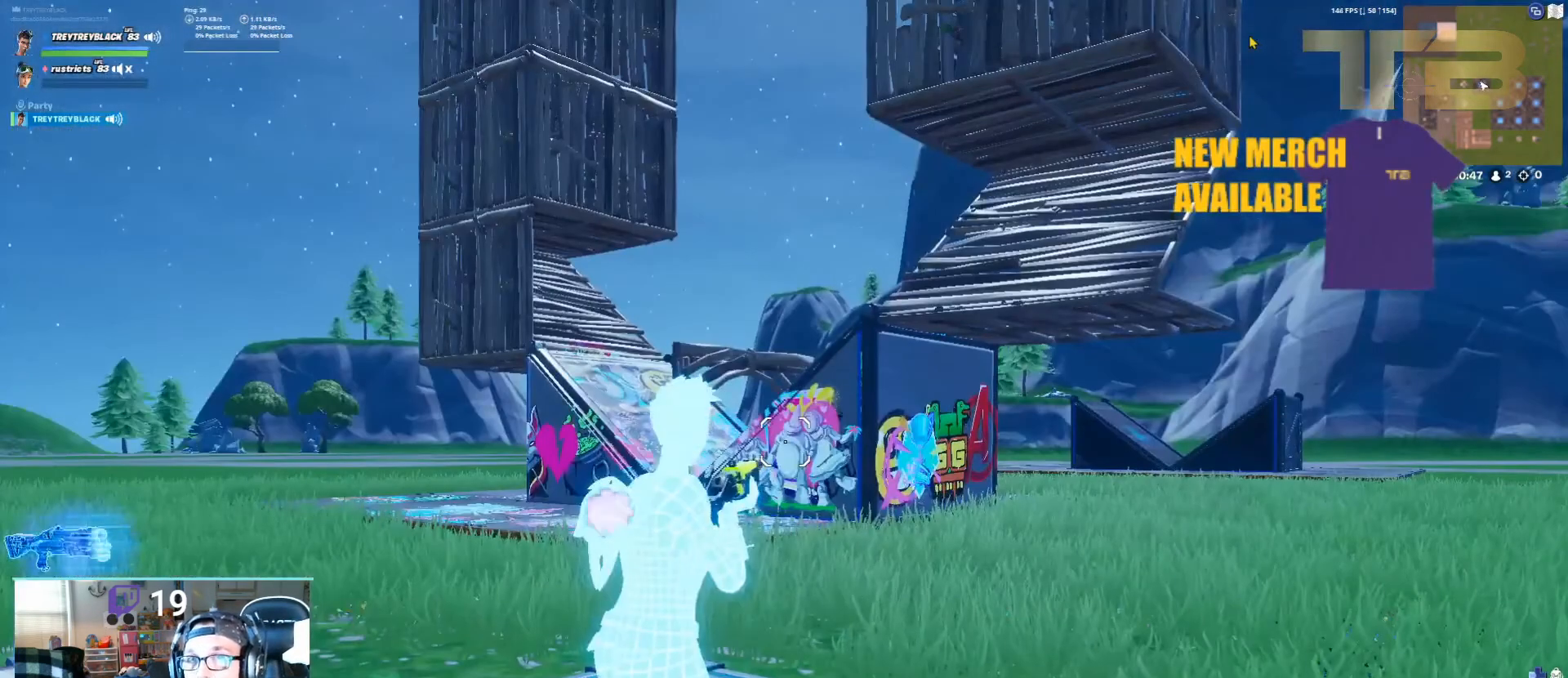
{"buttons": [], "left_stick": "up", "right_stick": "center", "events": [[200, "left_stick", "up-right"], [500, "left_stick", "up"]]}
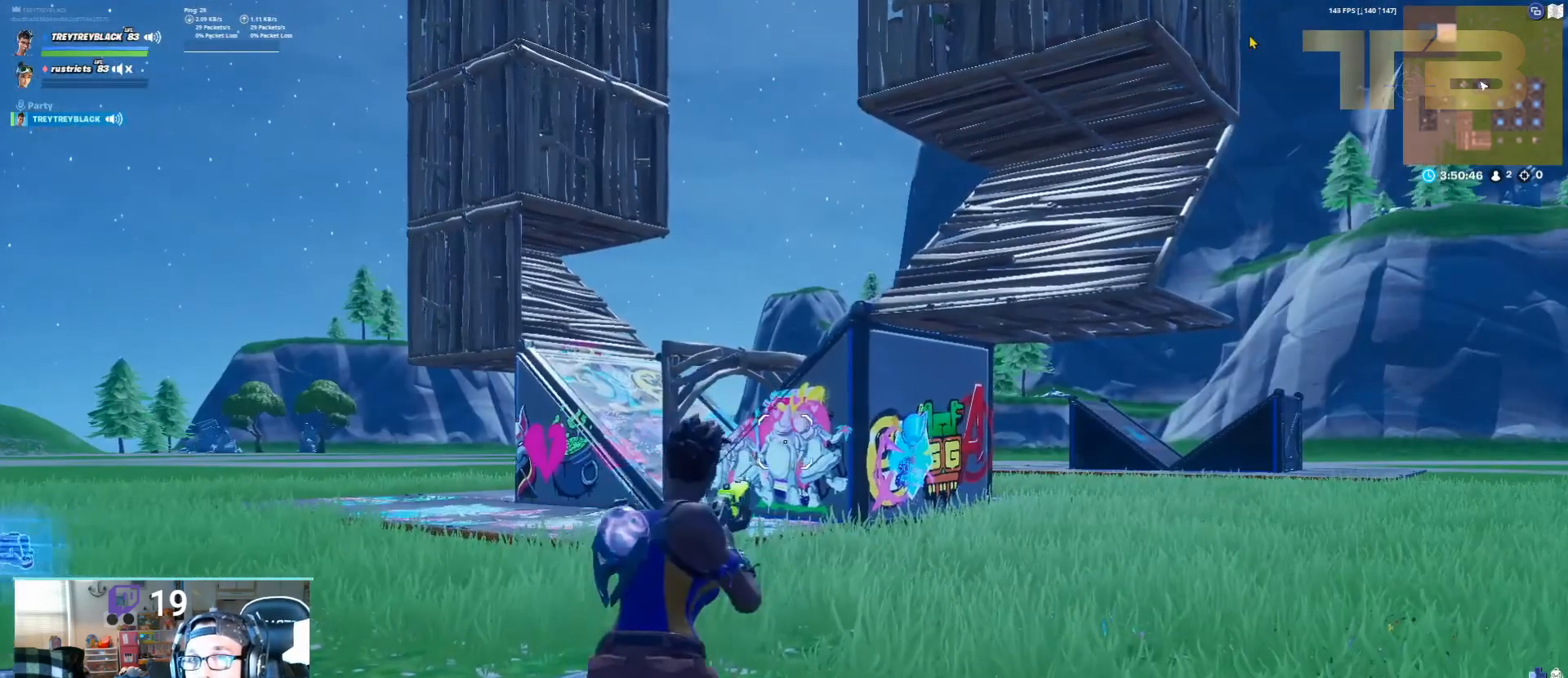
{"buttons": [], "left_stick": "up", "right_stick": "center", "events": []}
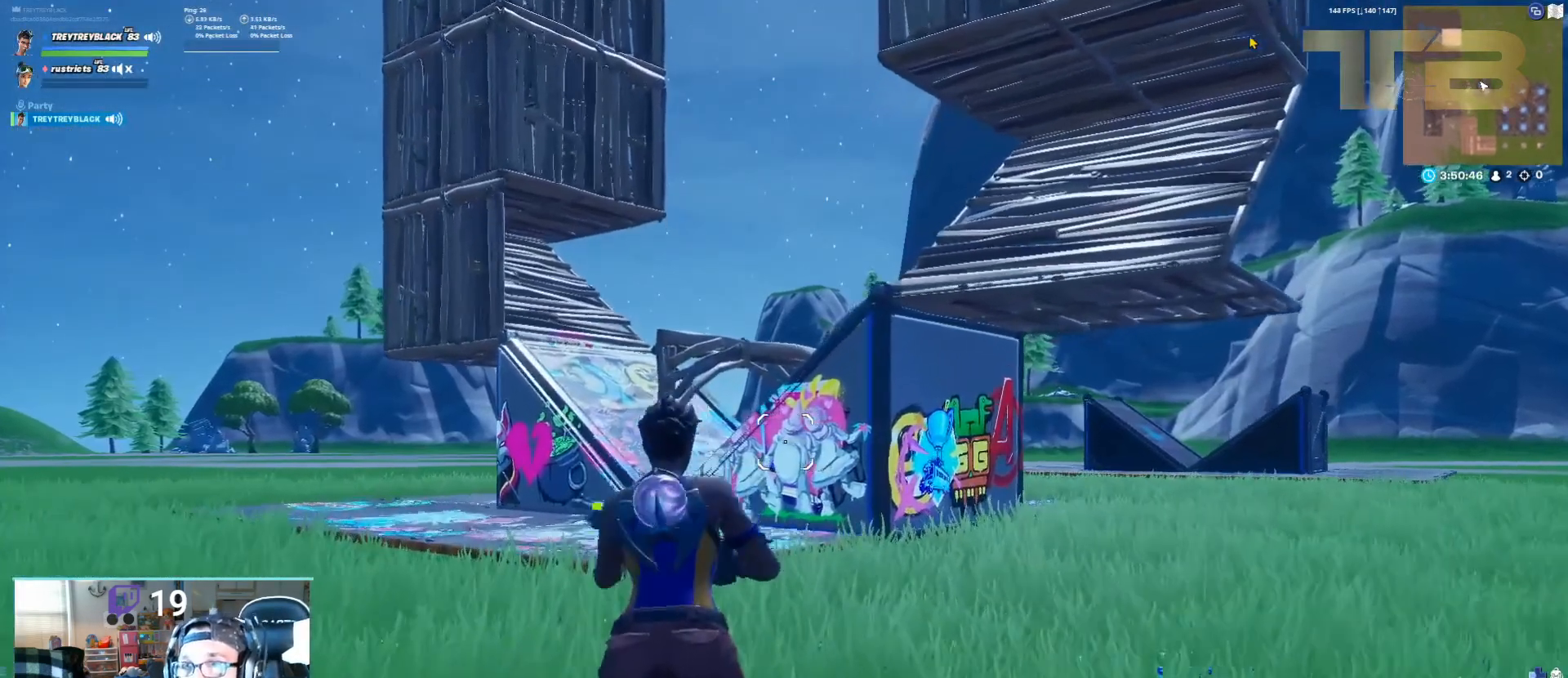
{"buttons": [], "left_stick": "up-left", "right_stick": "center", "events": [[67, "left_stick", "up-right"], [250, "left_stick", "up"], [350, "left_stick", "up-left"]]}
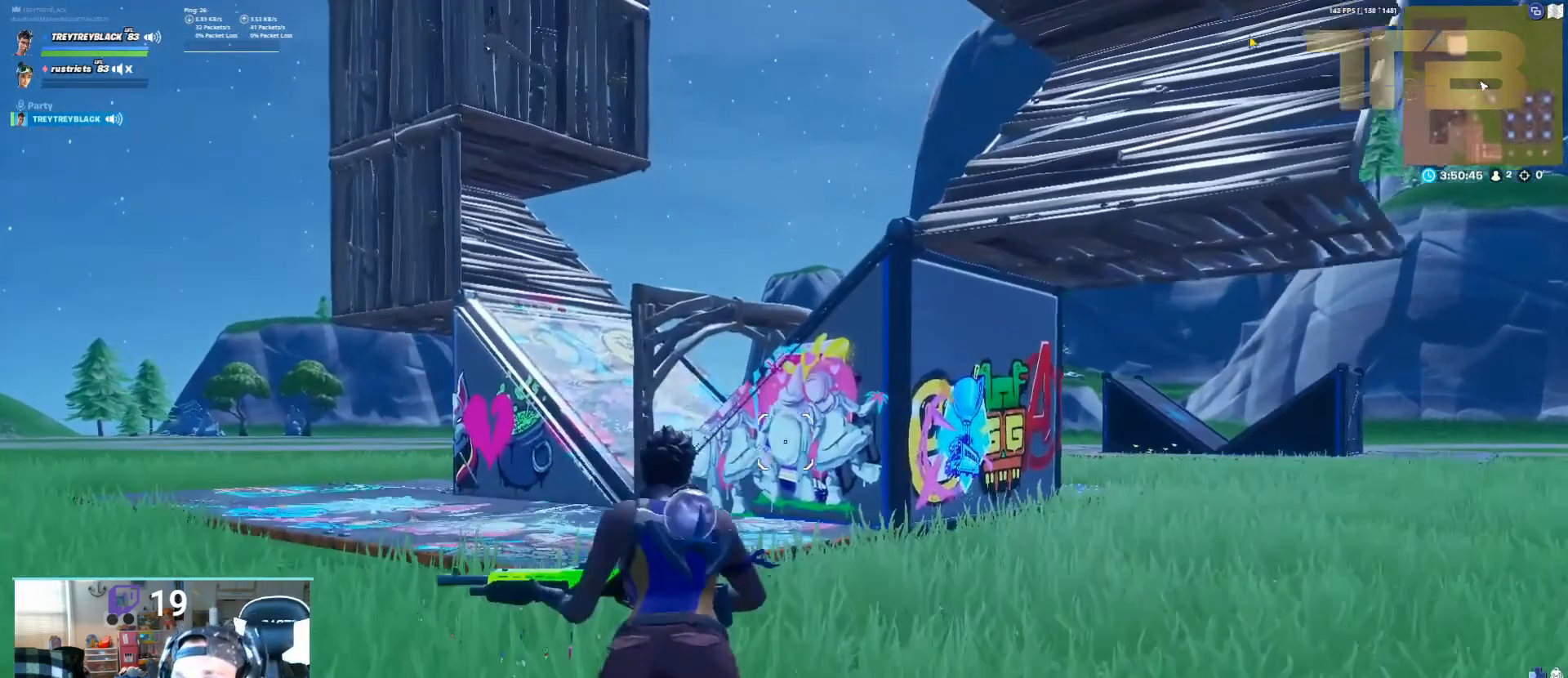
{"buttons": ["A"], "left_stick": "up", "right_stick": "center", "events": [[67, "left_stick", "up"], [483, "A", "down"]]}
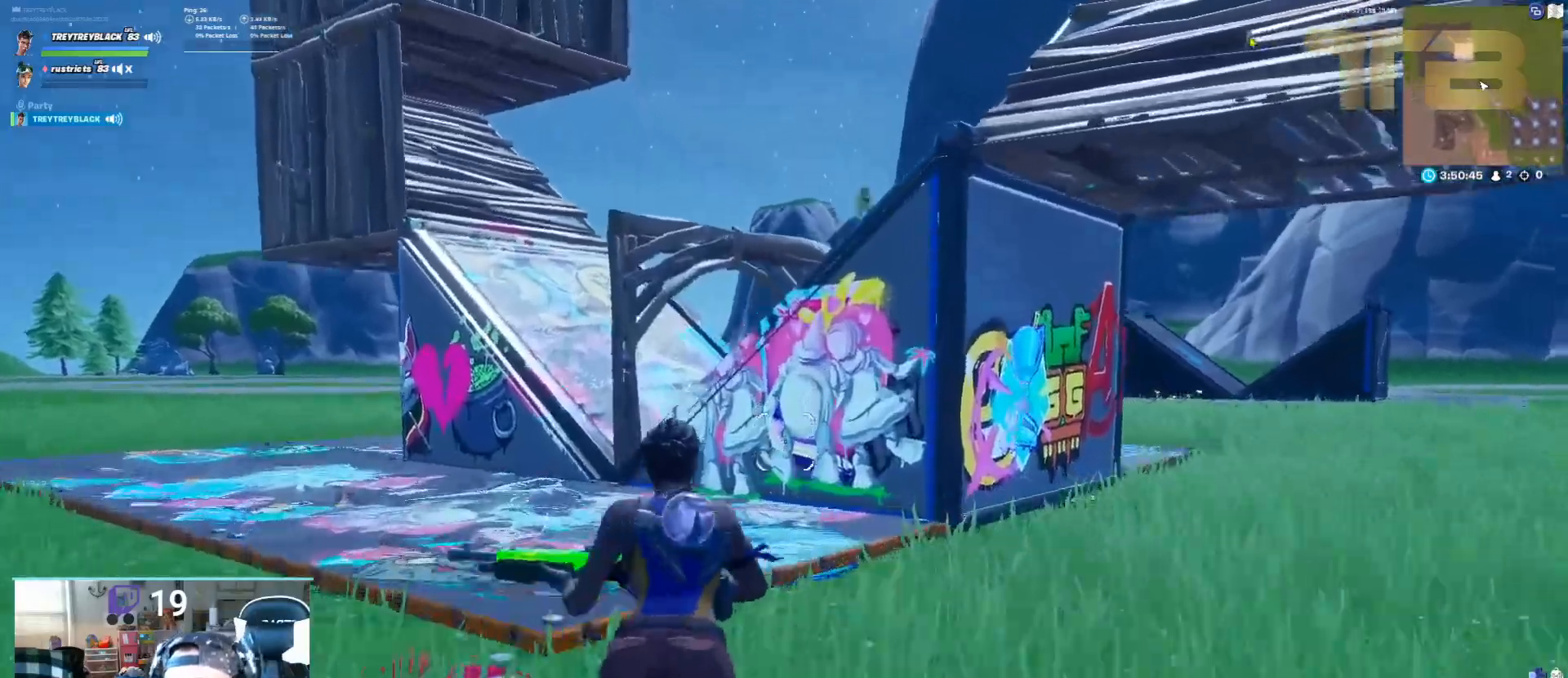
{"buttons": [], "left_stick": "up-left", "right_stick": "center", "events": [[33, "right_stick", "right"], [117, "A", "up"], [150, "left_stick", "up-left"], [433, "right_stick", "center"]]}
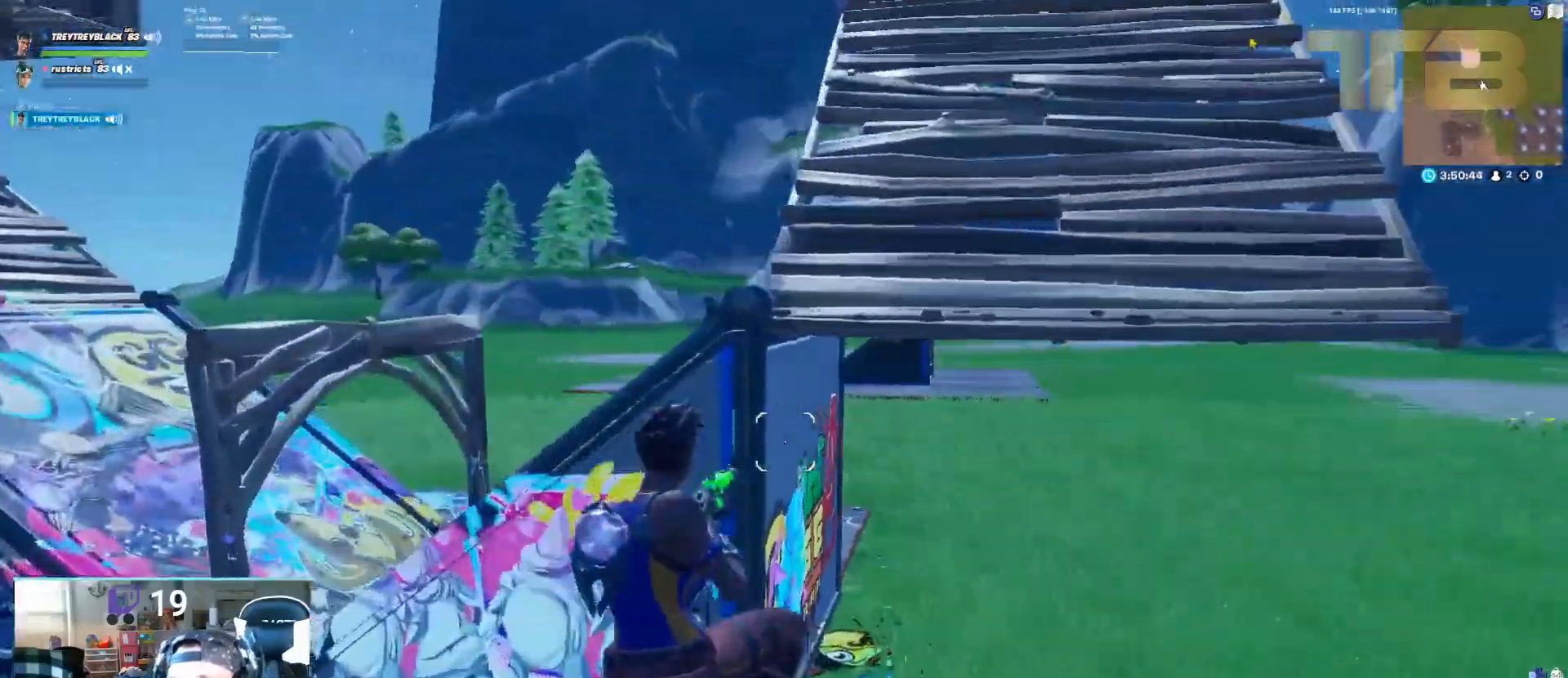
{"buttons": [], "left_stick": "up-left", "right_stick": "center", "events": [[17, "Y", "down"], [100, "Y", "up"]]}
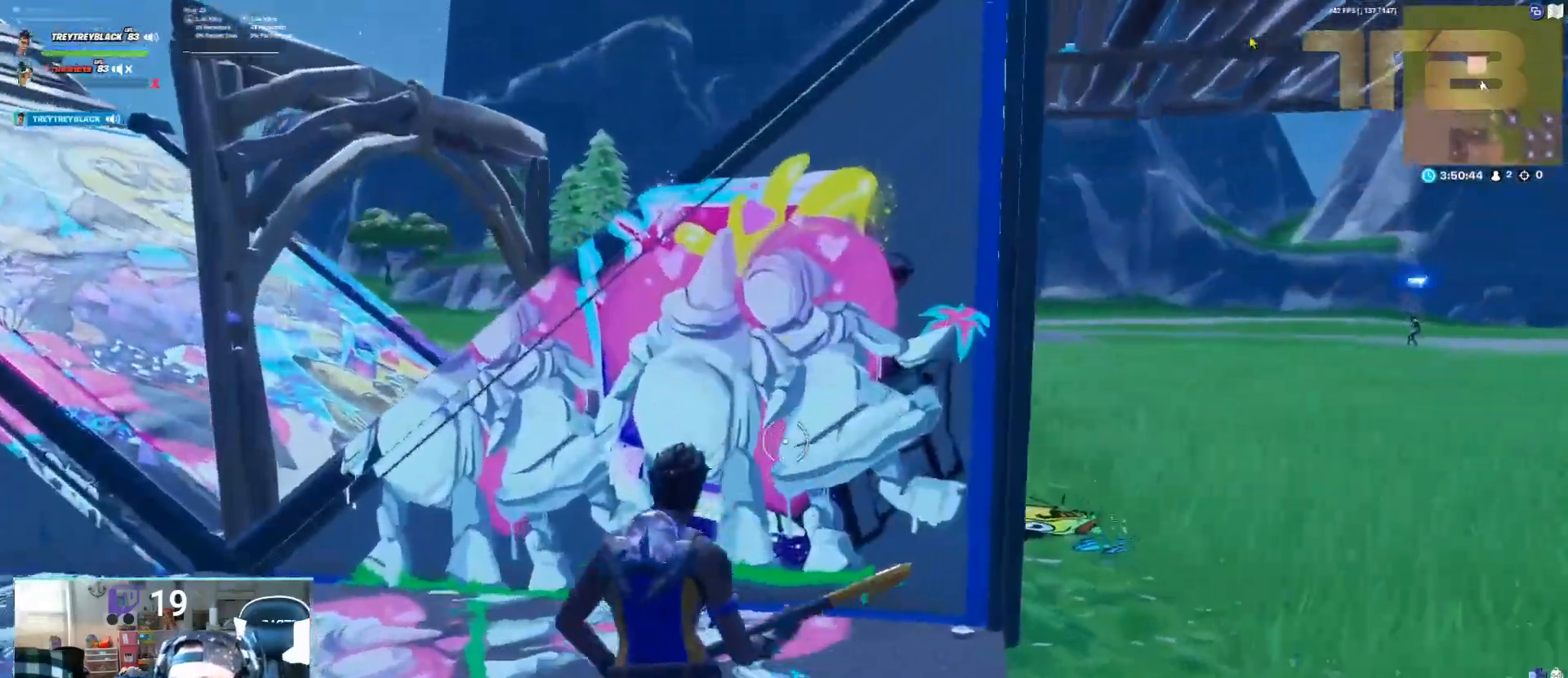
{"buttons": ["R2"], "left_stick": "down-right", "right_stick": "up"}
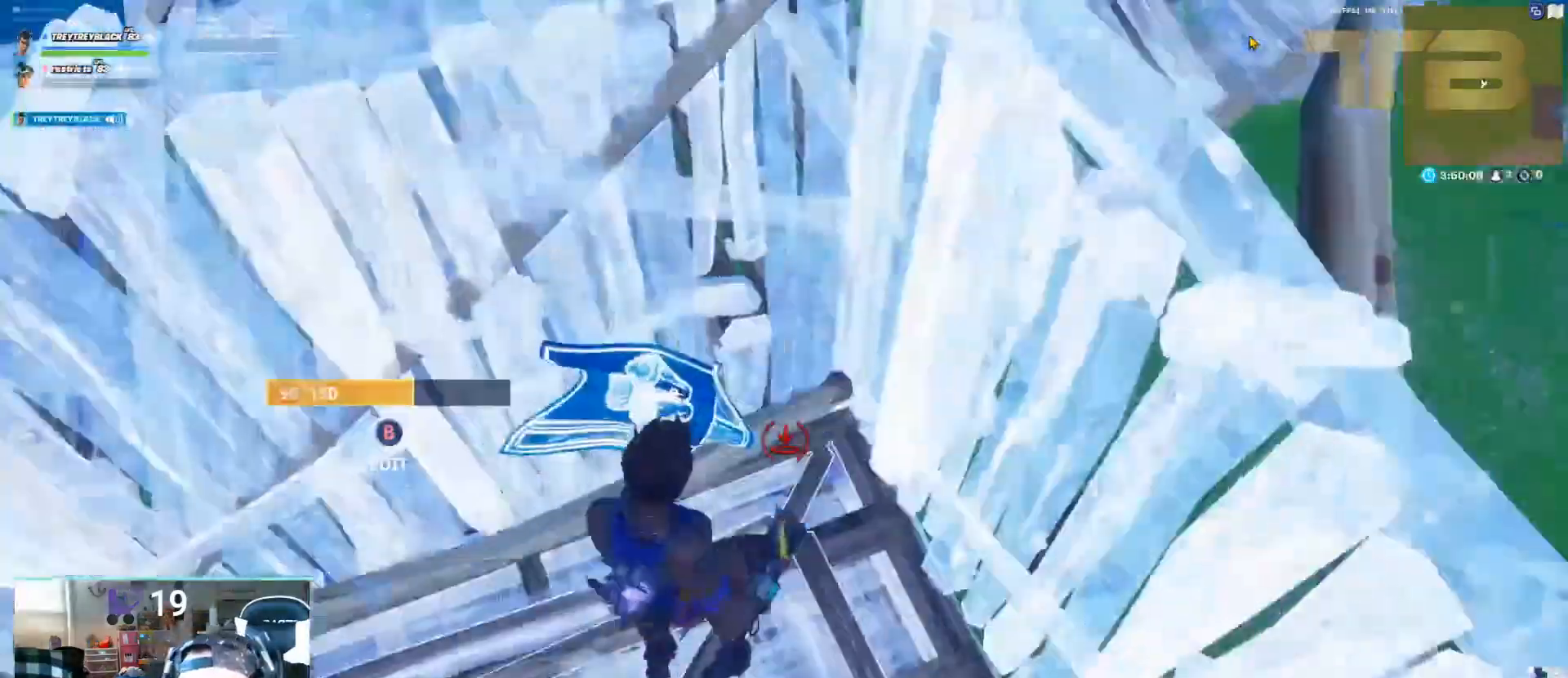
{"buttons": [], "left_stick": "up-left", "right_stick": "center", "events": [[17, "right_stick", "center"], [100, "left_stick", "center"], [117, "R2", "up"], [250, "left_stick", "up"], [283, "R1", "down"], [400, "R1", "up"], [467, "left_stick", "up-left"]]}
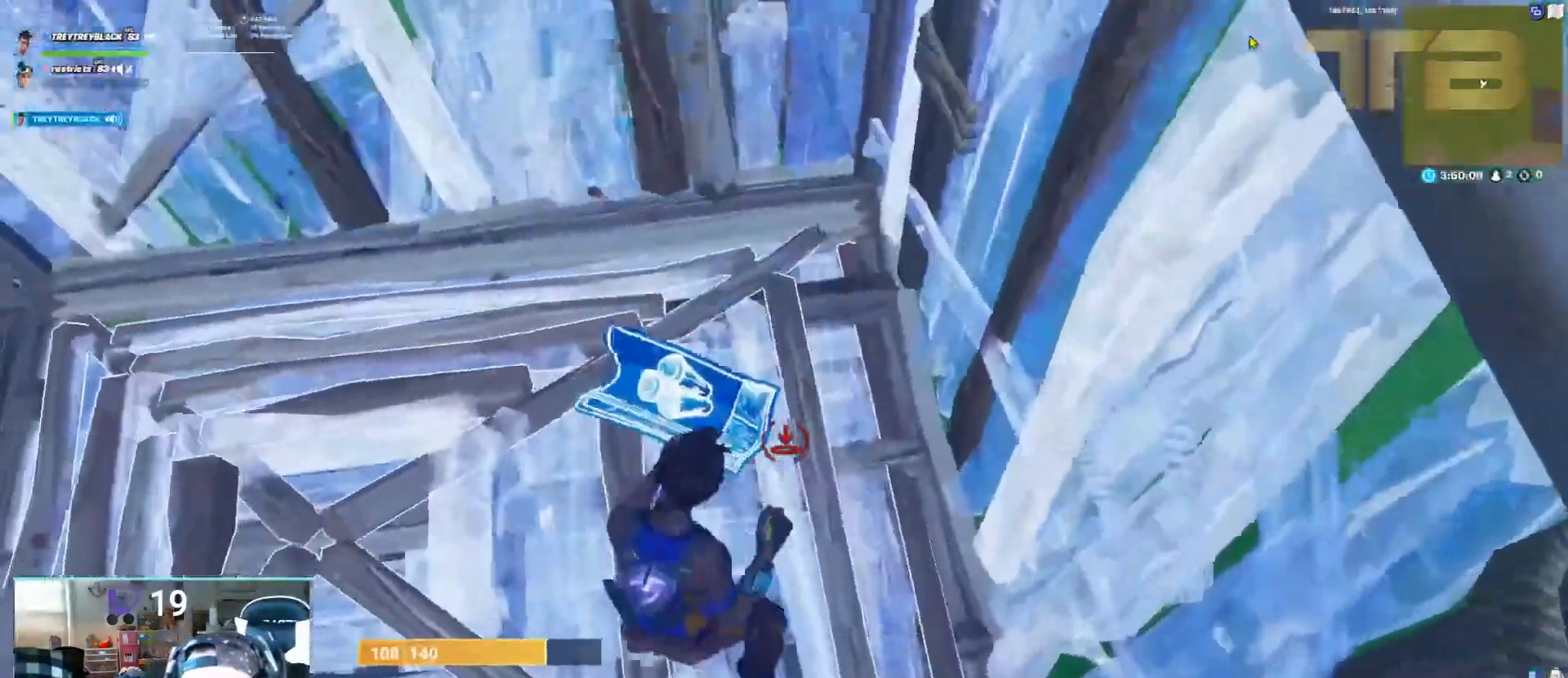
{"buttons": [], "left_stick": "down-right", "right_stick": "center", "events": [[83, "right_stick", "left"], [200, "right_stick", "center"], [333, "A", "down"], [333, "left_stick", "down-right"], [500, "A", "up"]]}
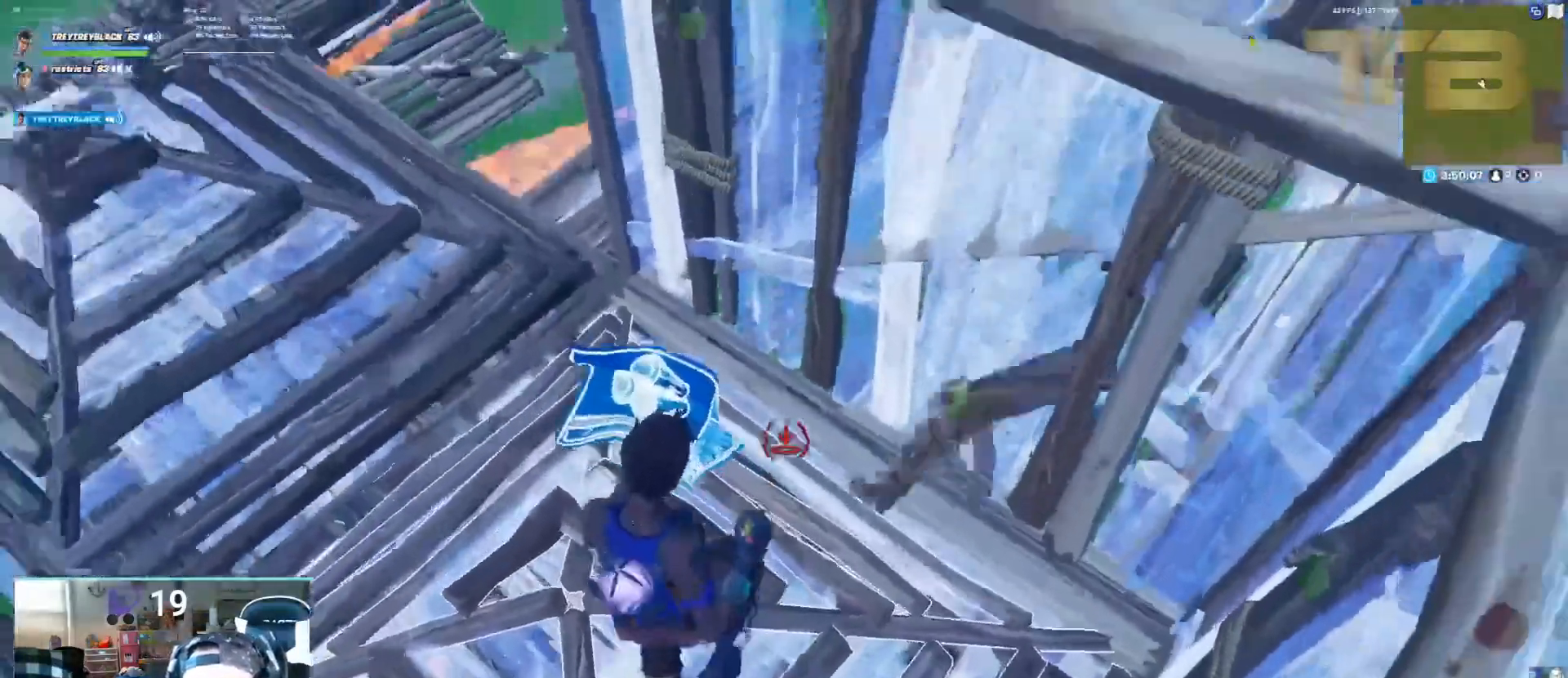
{"buttons": ["A", "R2"], "left_stick": "up-left", "right_stick": "center"}
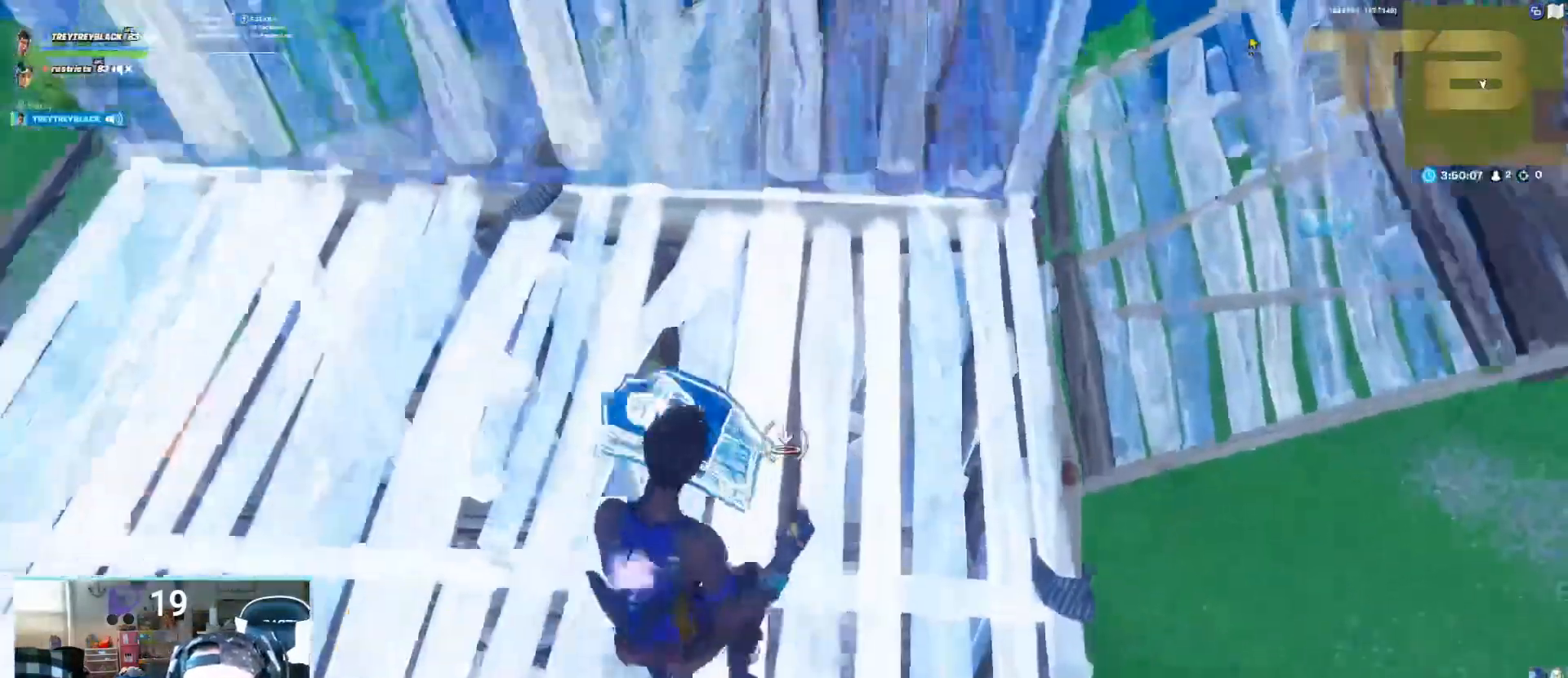
{"buttons": ["L2"], "left_stick": "up-left", "right_stick": "center", "events": [[67, "R2", "up"], [133, "A", "up"], [217, "right_stick", "down"], [267, "L2", "down"], [350, "right_stick", "right"], [417, "right_stick", "center"]]}
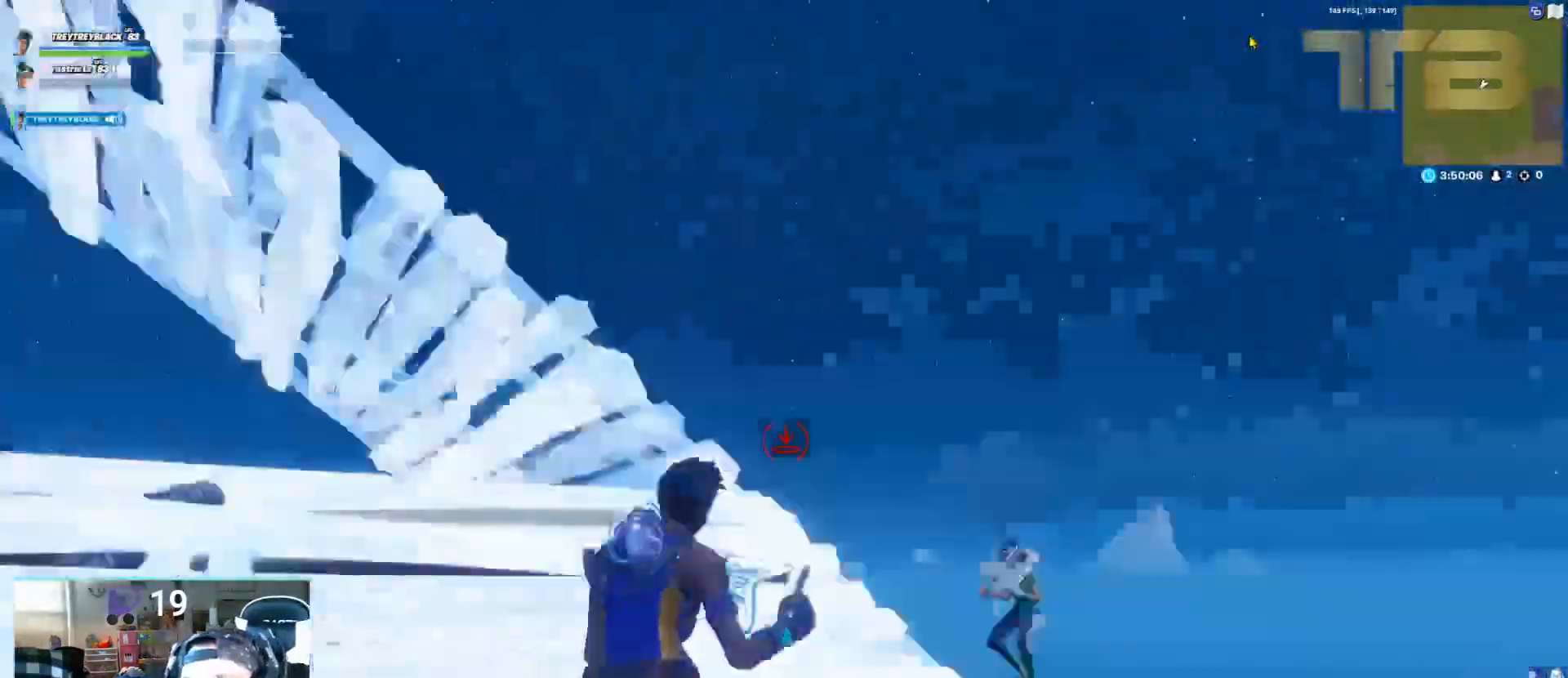
{"buttons": ["R2"], "left_stick": "down-left", "right_stick": "center", "events": [[217, "left_stick", "up-right"], [217, "right_stick", "up-right"], [267, "right_stick", "right"], [300, "left_stick", "up"], [400, "right_stick", "center"], [417, "L2", "up"], [433, "R2", "down"], [450, "left_stick", "down-left"]]}
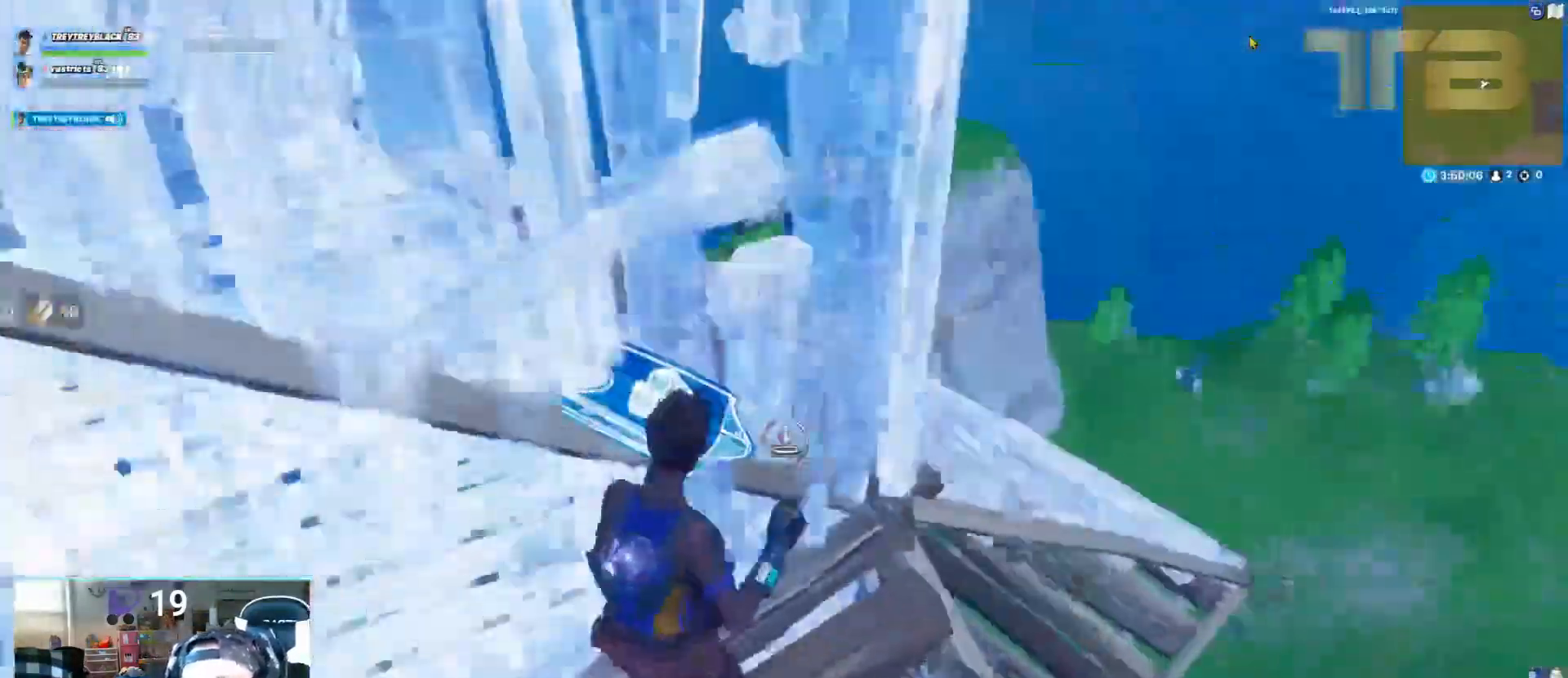
{"buttons": [], "left_stick": "down", "right_stick": "center"}
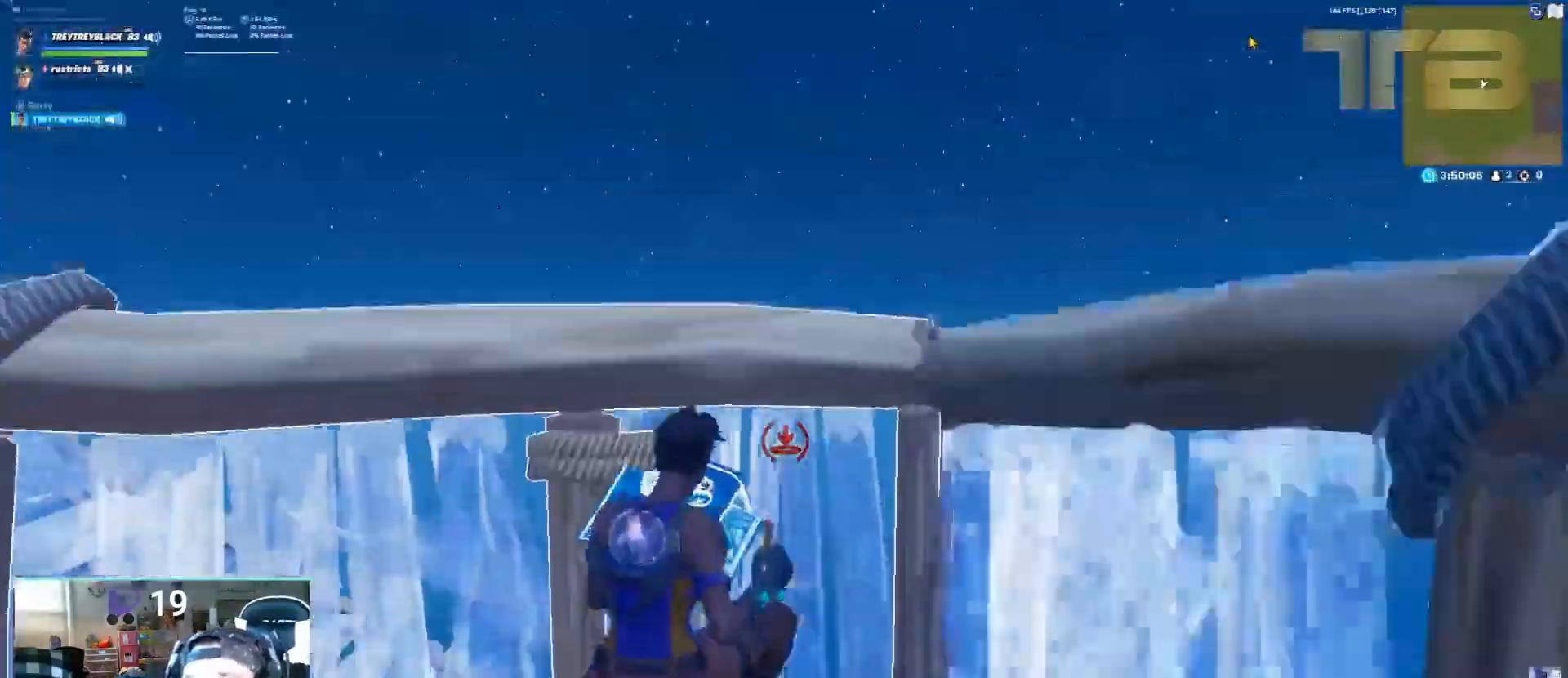
{"buttons": [], "left_stick": "left", "right_stick": "down", "events": [[100, "right_stick", "left"], [167, "L2", "down"], [200, "left_stick", "left"], [200, "right_stick", "up-right"], [283, "right_stick", "down-left"], [367, "right_stick", "down"], [500, "L2", "up"]]}
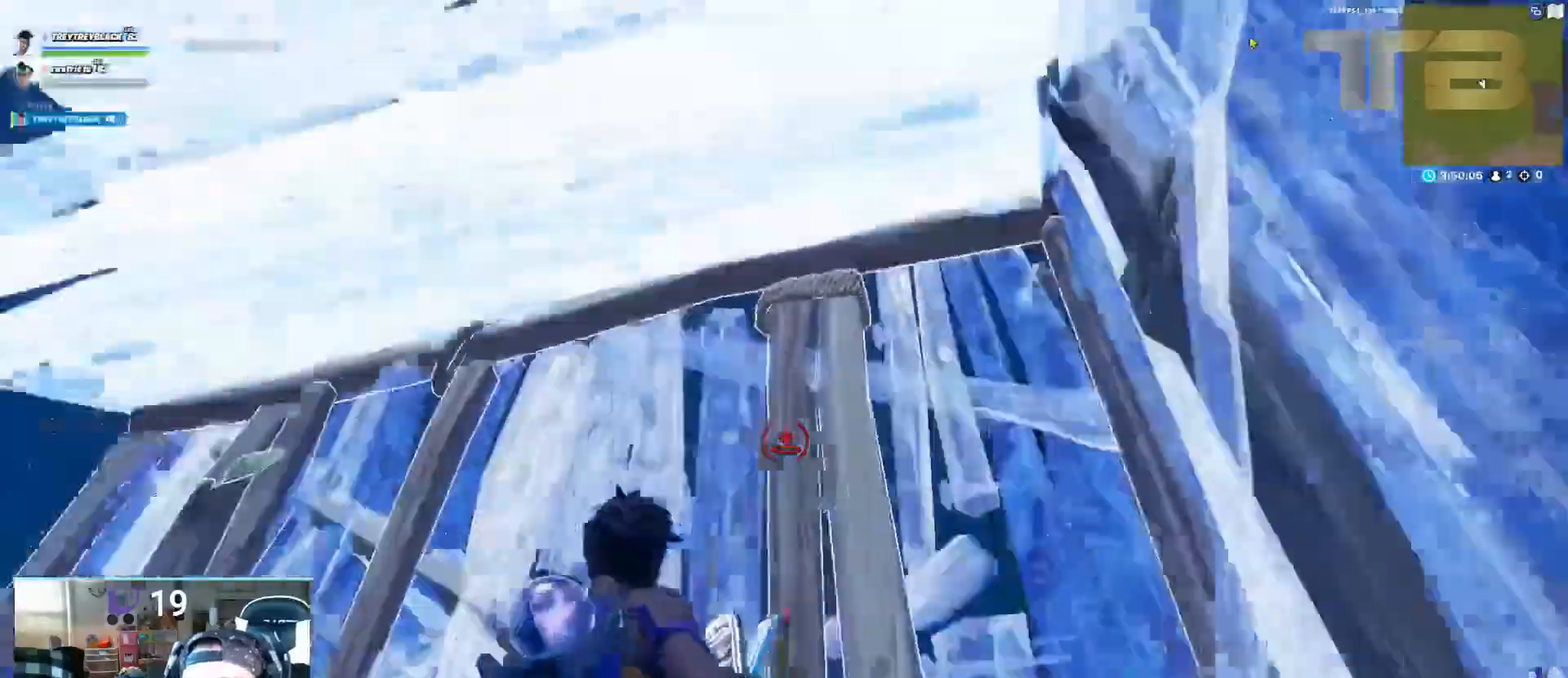
{"buttons": [], "left_stick": "left", "right_stick": "up-left"}
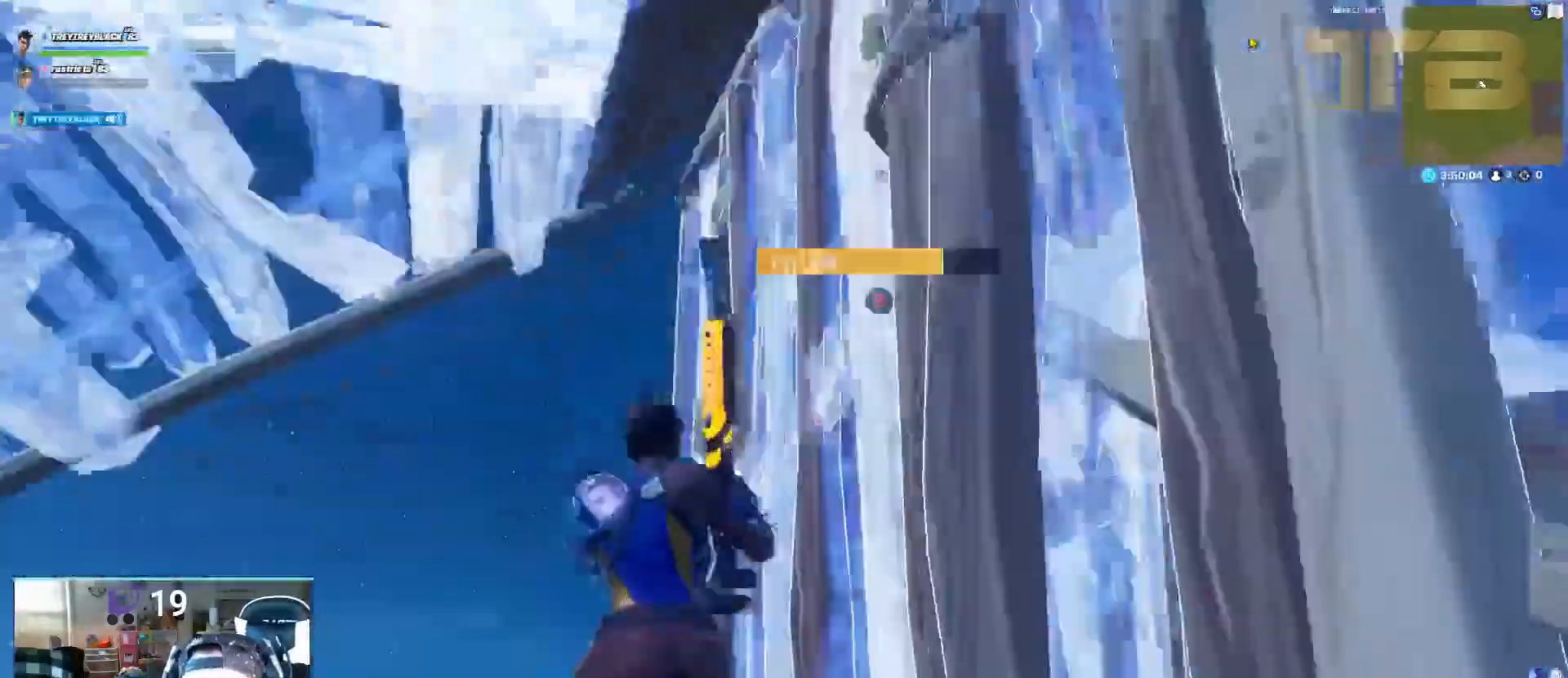
{"buttons": ["A"], "left_stick": "up-right", "right_stick": "left", "events": [[150, "right_stick", "center"], [167, "left_stick", "up-left"], [233, "X", "down"], [333, "left_stick", "up-right"], [350, "X", "up"], [400, "right_stick", "left"], [433, "A", "down"]]}
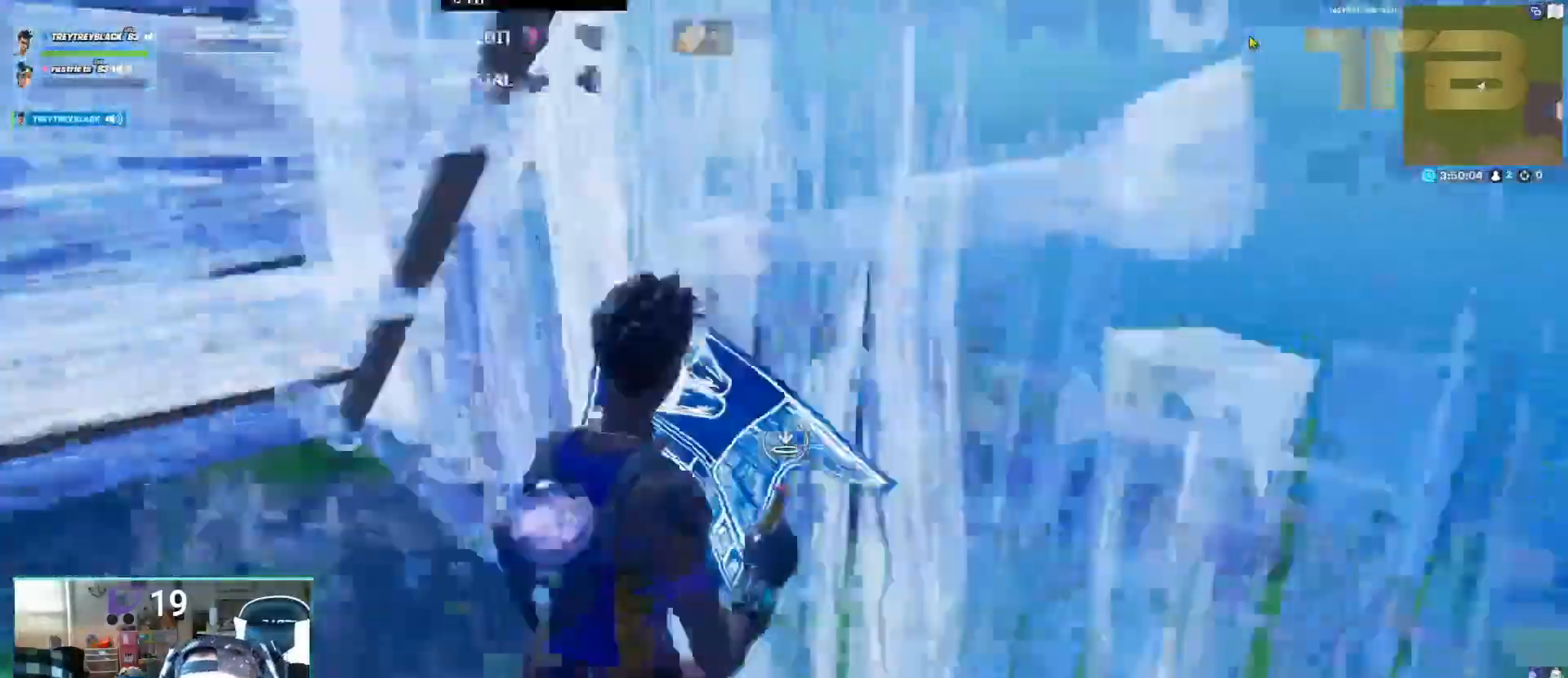
{"buttons": ["L2"], "left_stick": "up-right", "right_stick": "down-right", "events": [[67, "R1", "down"], [83, "A", "up"], [150, "right_stick", "up-right"], [217, "right_stick", "right"], [400, "L2", "down"], [400, "R1", "up"], [483, "right_stick", "down-right"]]}
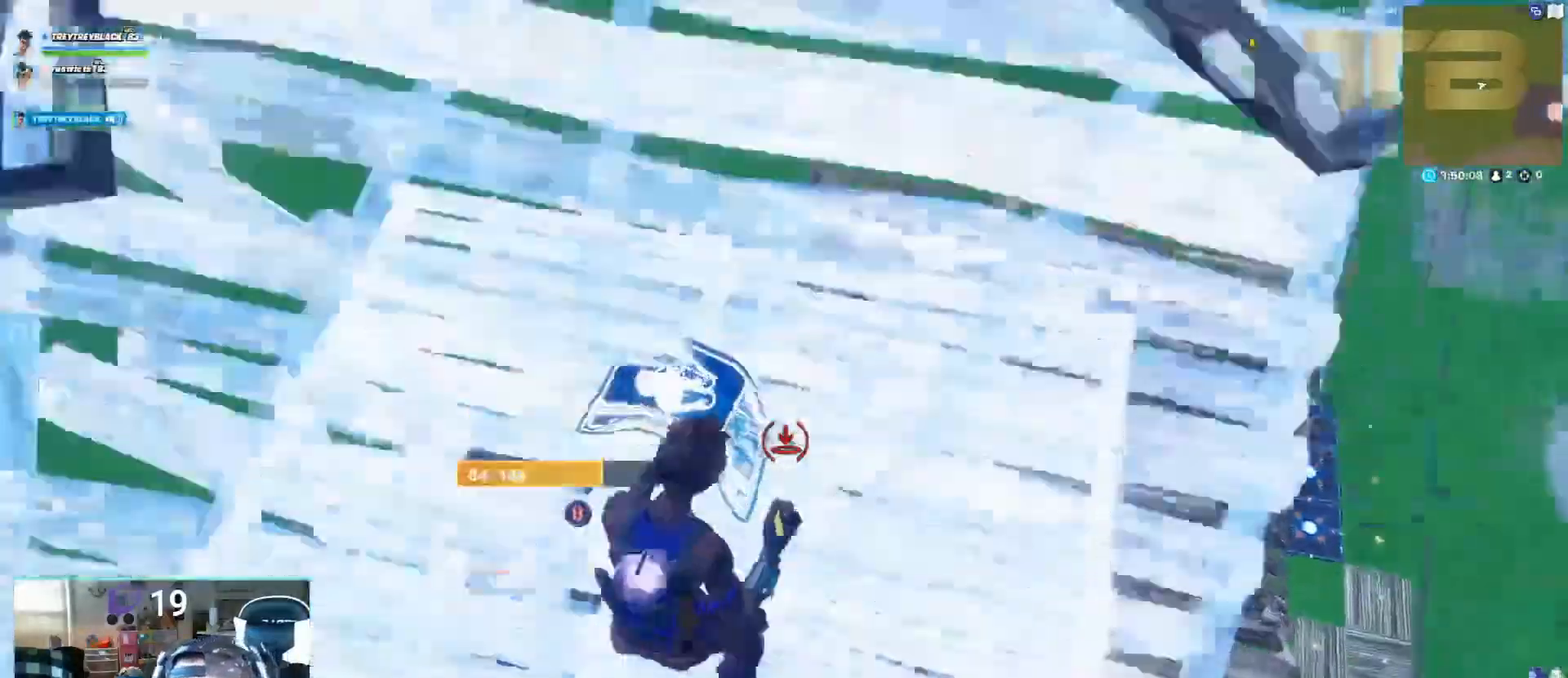
{"buttons": [], "left_stick": "up-right", "right_stick": "center", "events": [[267, "right_stick", "up"], [367, "L2", "up"], [433, "right_stick", "center"]]}
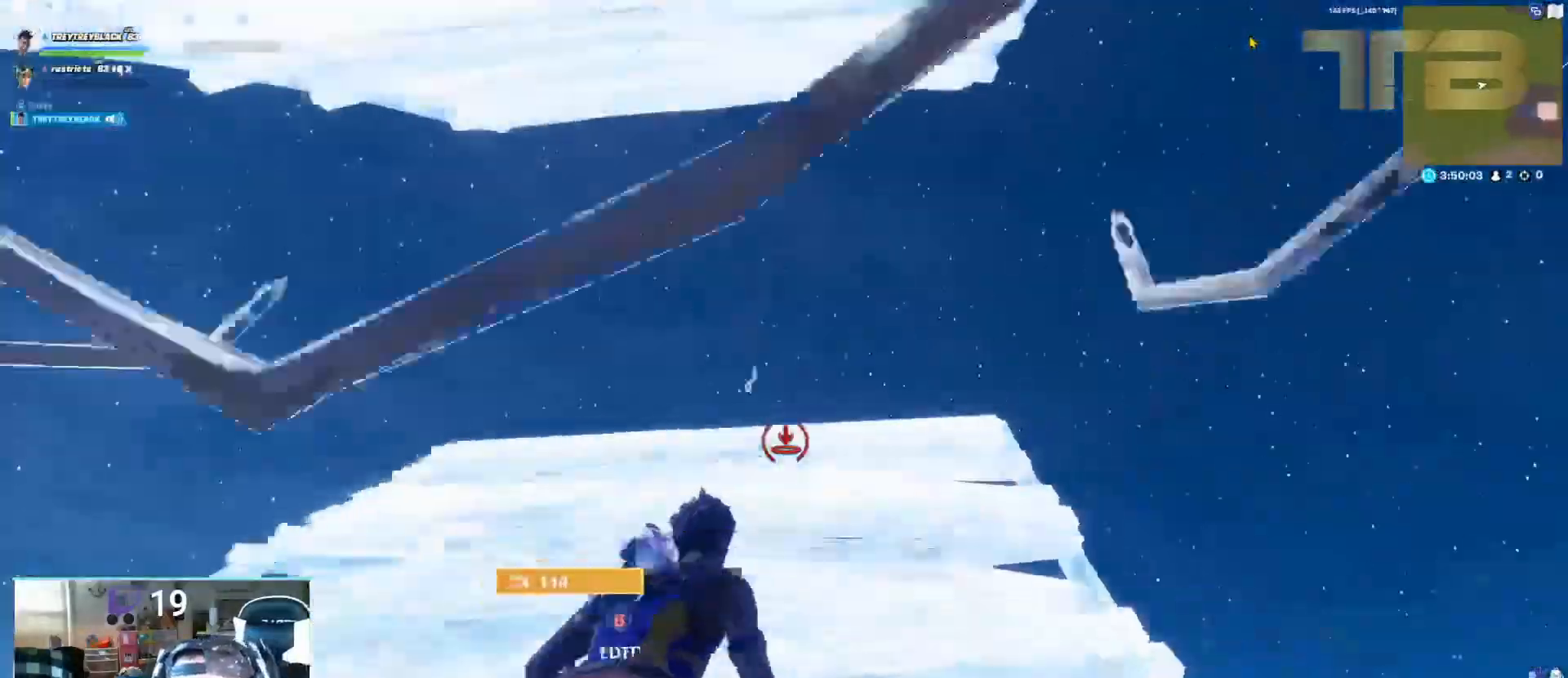
{"buttons": [], "left_stick": "up-right", "right_stick": "center", "events": []}
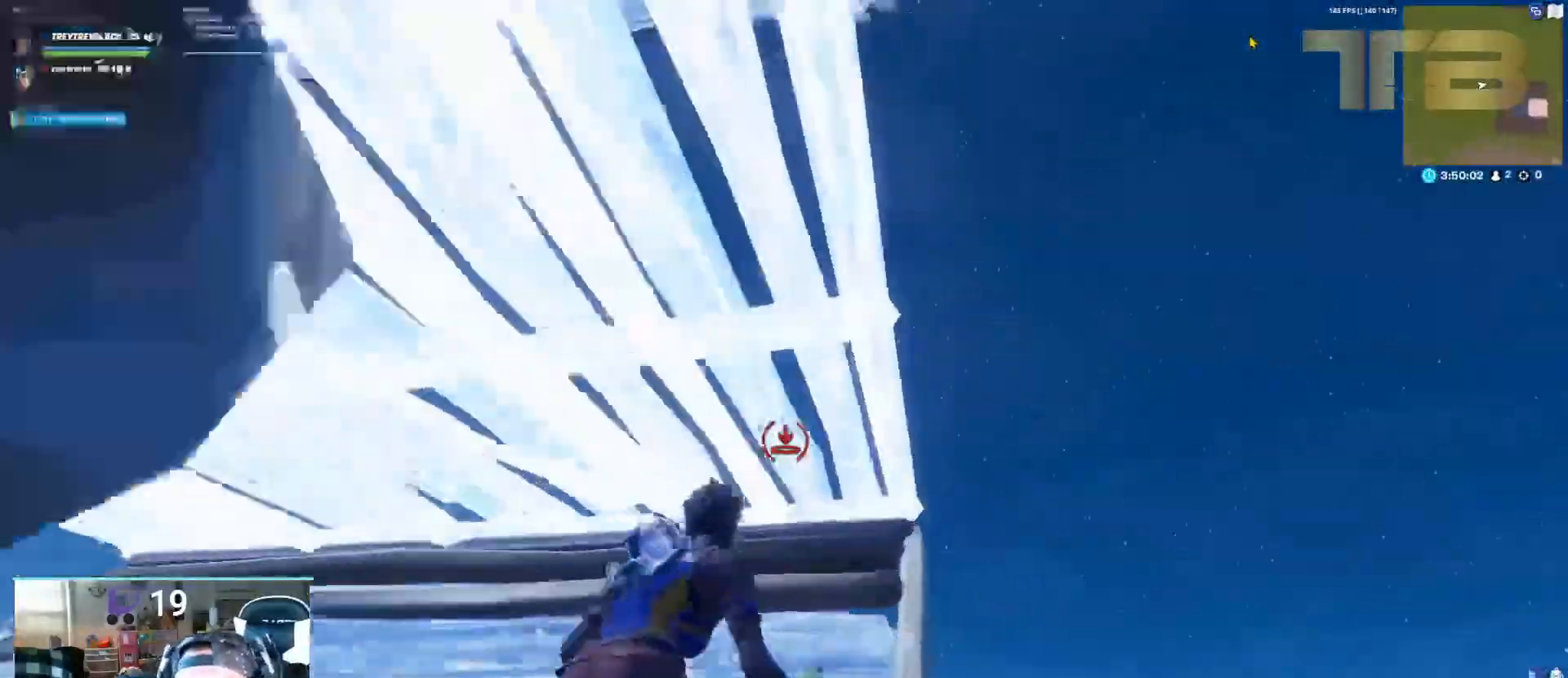
{"buttons": ["X"], "left_stick": "up-left", "right_stick": "center", "events": [[50, "L2", "down"], [183, "L2", "up"], [233, "left_stick", "up-left"], [233, "right_stick", "left"], [367, "right_stick", "center"], [467, "X", "down"]]}
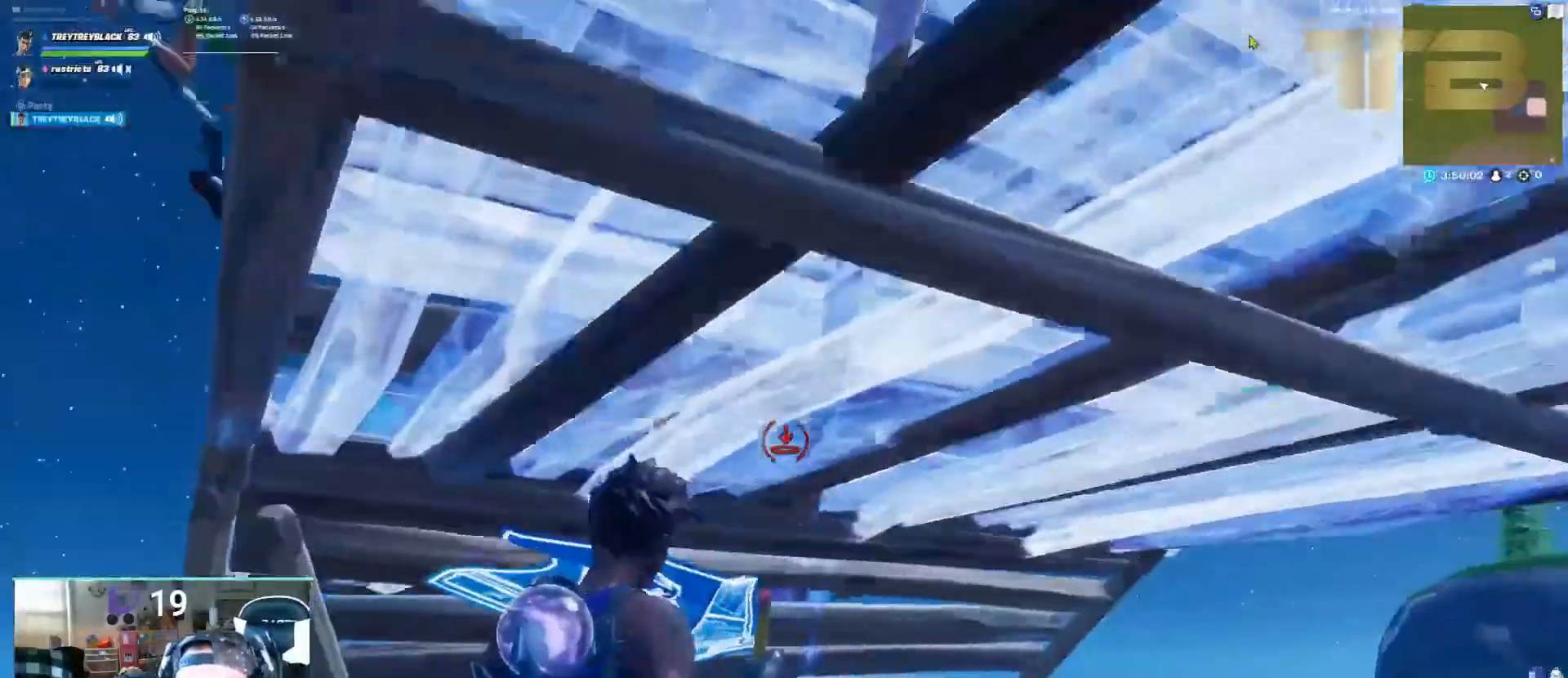
{"buttons": [], "left_stick": "up-right", "right_stick": "center", "events": [[33, "X", "up"], [233, "left_stick", "up-right"], [267, "right_stick", "up"], [450, "right_stick", "center"]]}
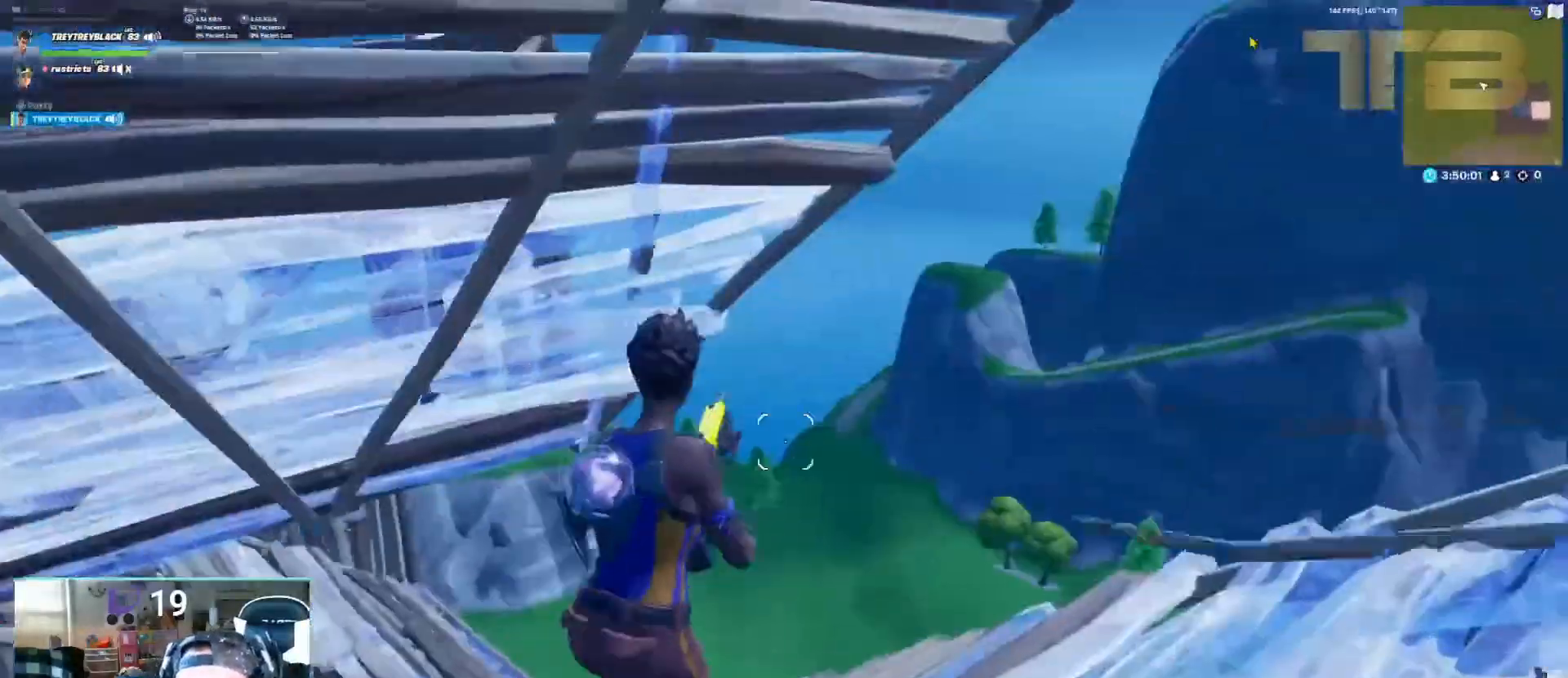
{"buttons": [], "left_stick": "up-right", "right_stick": "center", "events": [[150, "X", "down"], [250, "X", "up"]]}
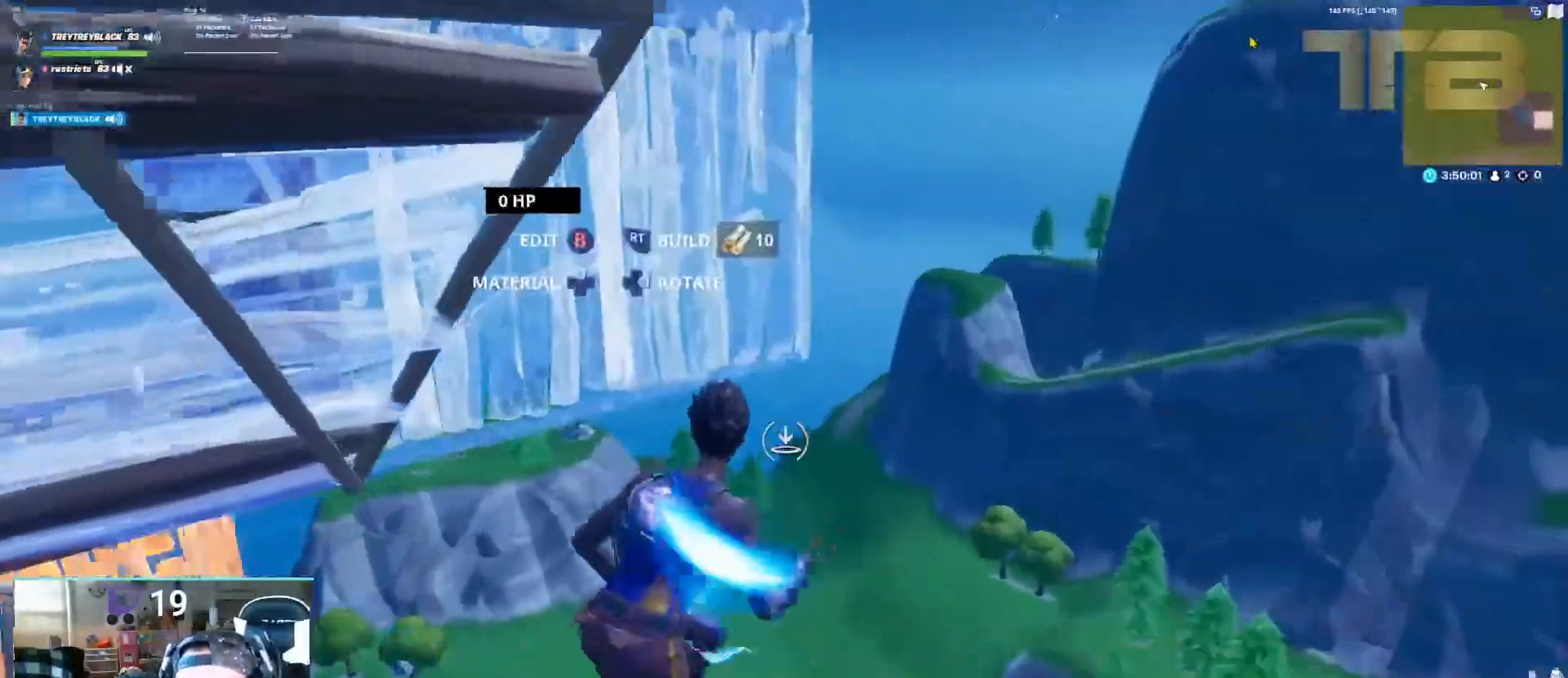
{"buttons": [], "left_stick": "down-right", "right_stick": "up-left", "events": [[117, "A", "down"], [117, "left_stick", "right"], [283, "A", "up"], [300, "right_stick", "down-left"], [383, "left_stick", "down-right"], [383, "right_stick", "up-left"]]}